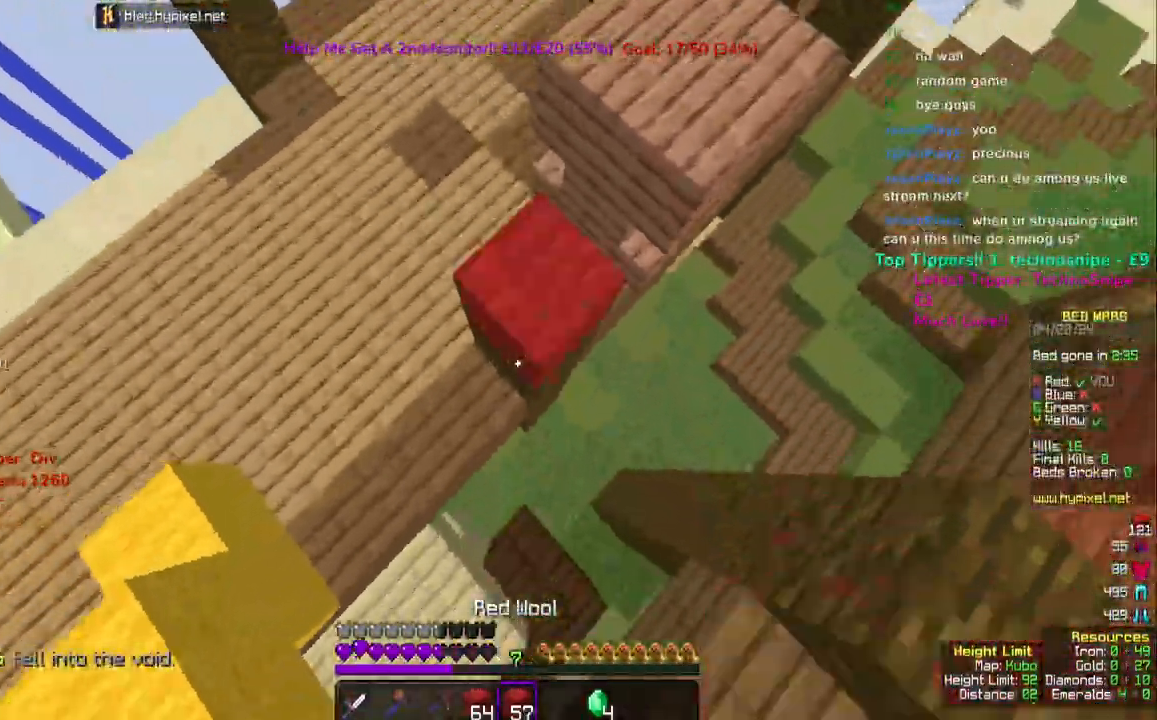
Gameplay with keyboard and mouse; each line is a JSON object with the keys and mouse buttons held at the frame after it. "events" lists presses ("down") and releases ("up") of "a", "d", "s", "space", "w", "mouse_left" and "mouse_right" between this image and that frame as [ms after this image, input, new state], when the widget could be followed in between. "mouse_left", "mouse_right" = the "left", "right" buttons of the "mouse" list. No other keys are recorded. Fast repeated clicks can show as one long hold. Mouse movement is not recorded.
{"keys": ["a", "space", "w"], "mouse": [], "events": [[283, "mouse_right", "up"], [333, "a", "down"]]}
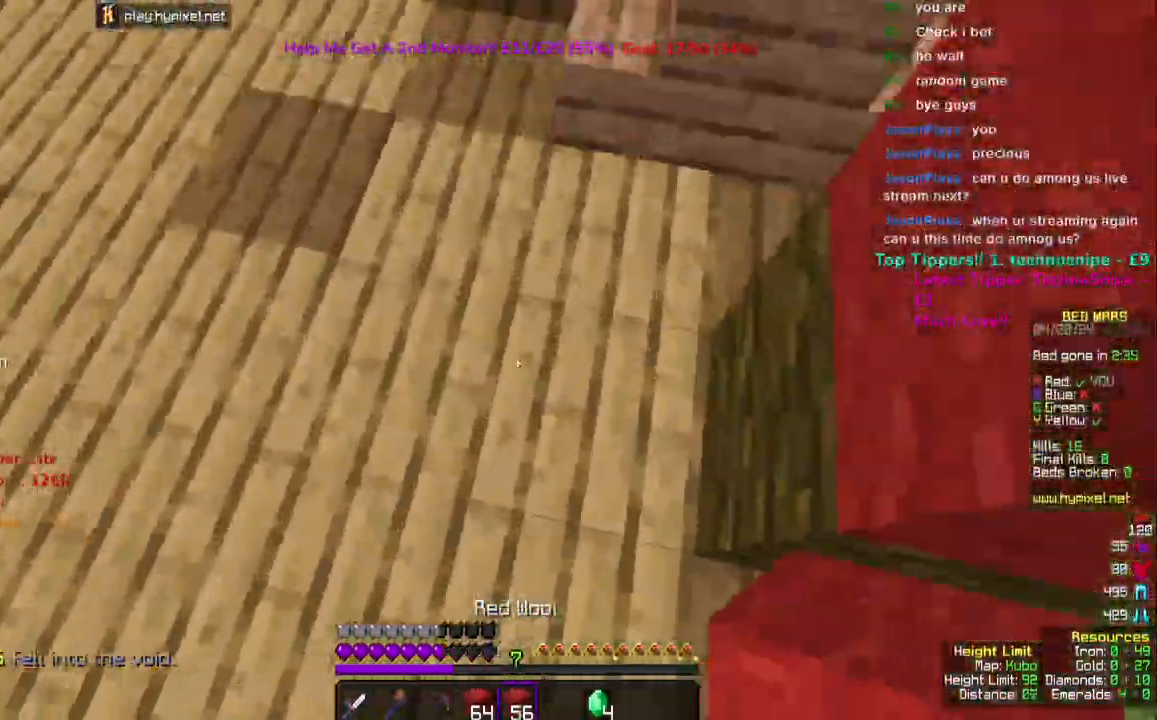
{"keys": ["space", "w"], "mouse": ["right"], "events": [[83, "space", "up"], [283, "space", "down"], [317, "a", "up"], [333, "mouse_right", "down"]]}
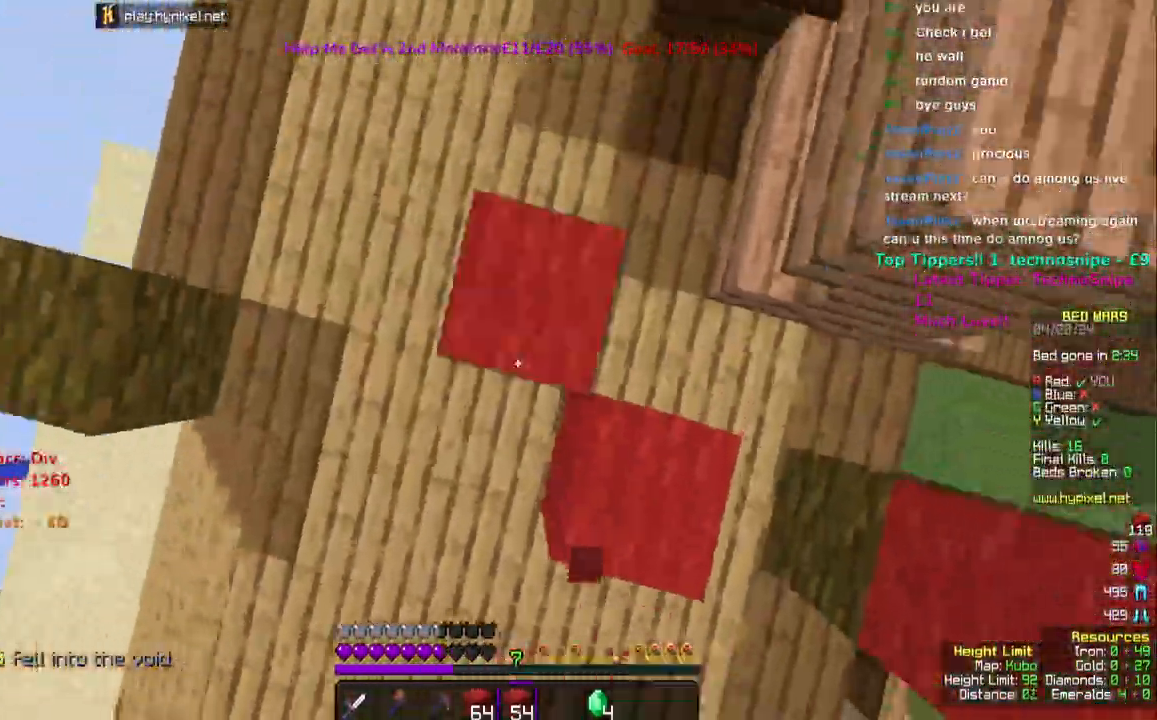
{"keys": ["space", "w"], "mouse": [], "events": [[500, "mouse_right", "up"]]}
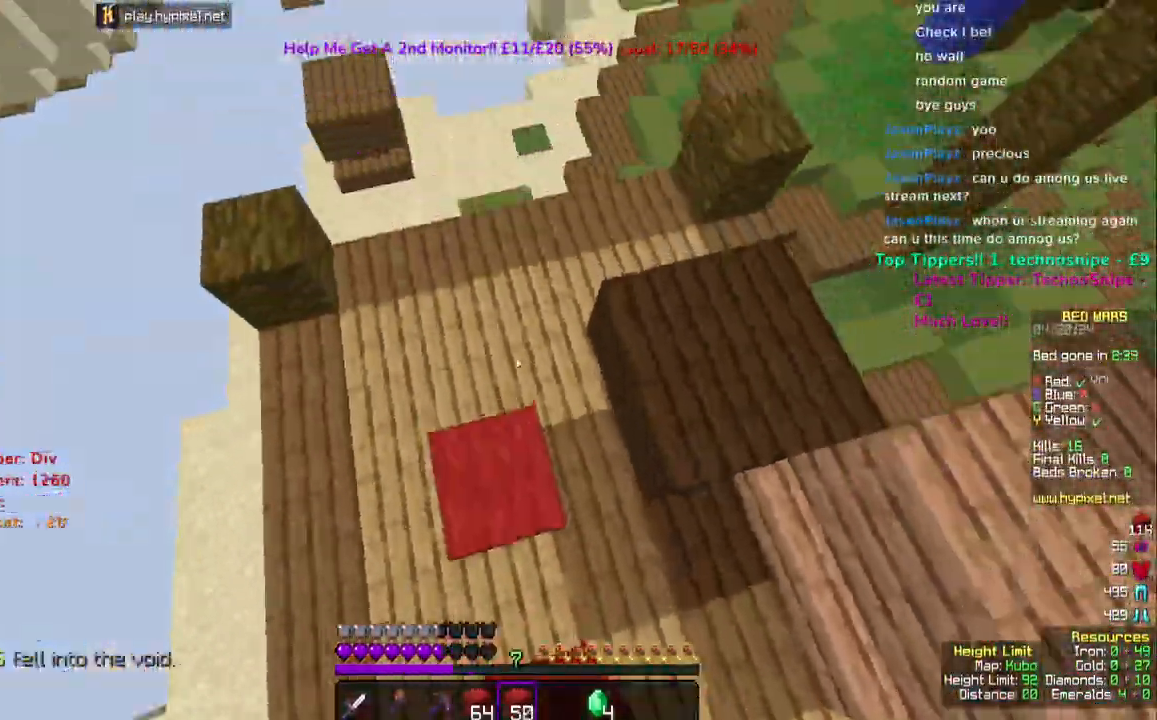
{"keys": ["space", "w"], "mouse": [], "events": [[250, "space", "up"], [383, "mouse_right", "down"], [483, "mouse_right", "up"], [500, "space", "down"]]}
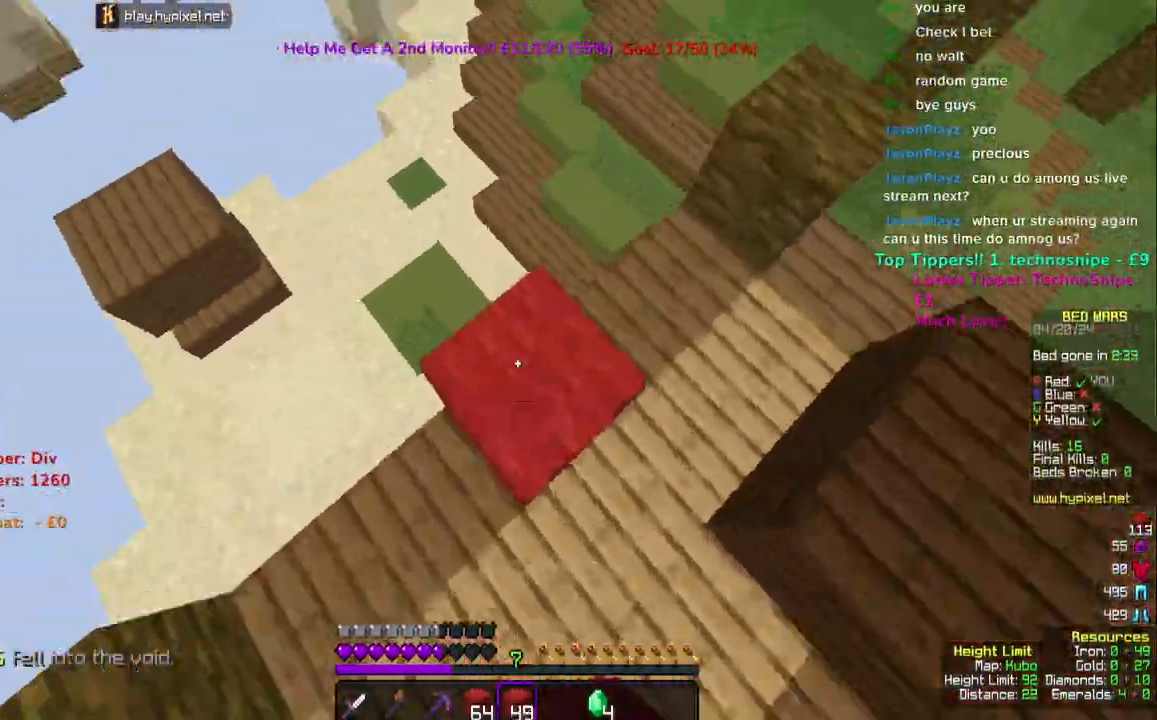
{"keys": ["space", "w"], "mouse": [], "events": []}
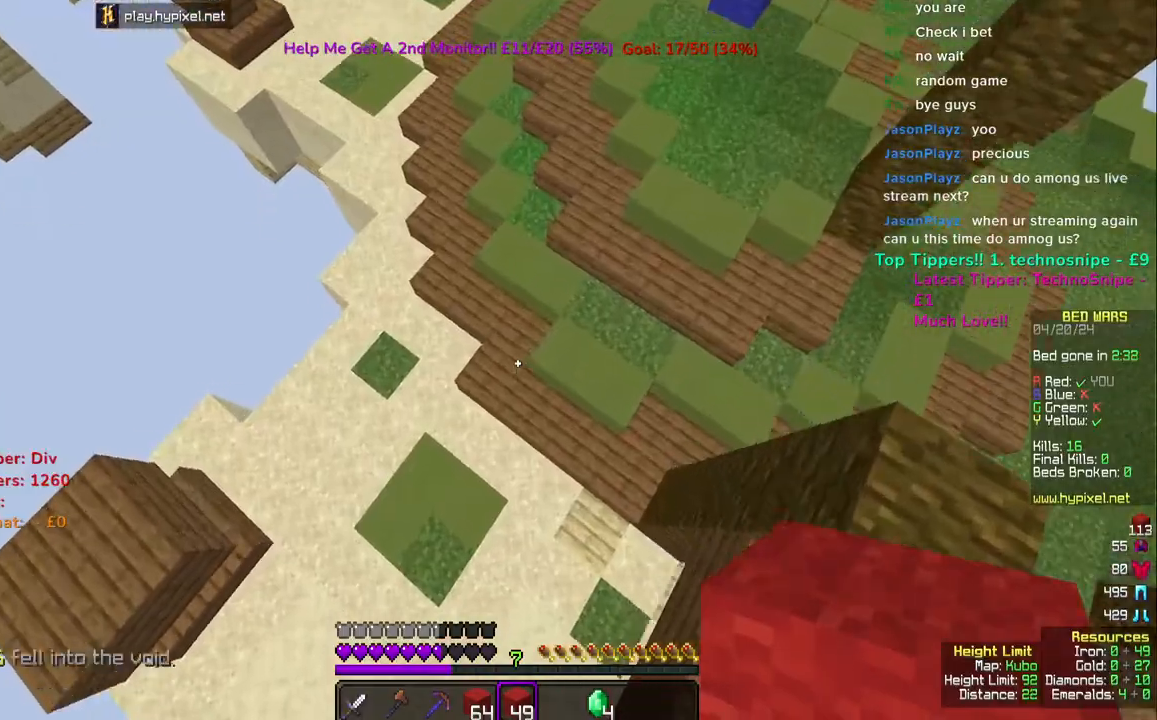
{"keys": ["space", "w"], "mouse": [], "events": [[333, "mouse_right", "down"], [417, "mouse_right", "up"]]}
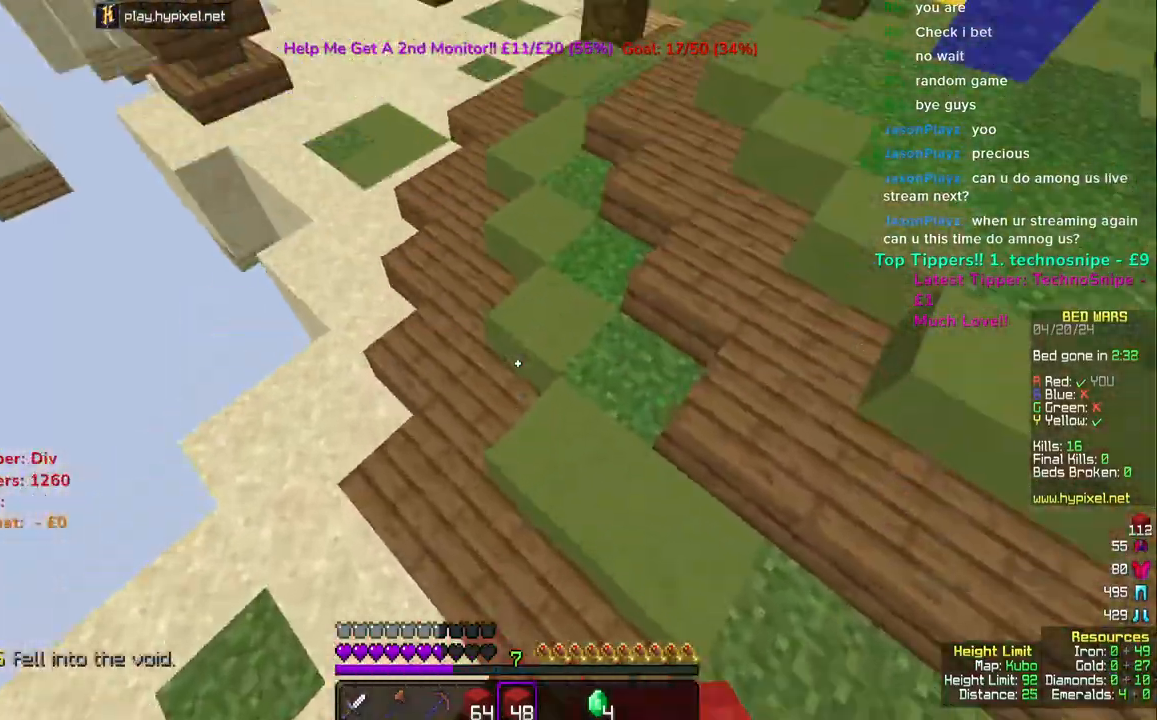
{"keys": ["space", "w"], "mouse": [], "events": [[67, "space", "up"], [317, "space", "down"]]}
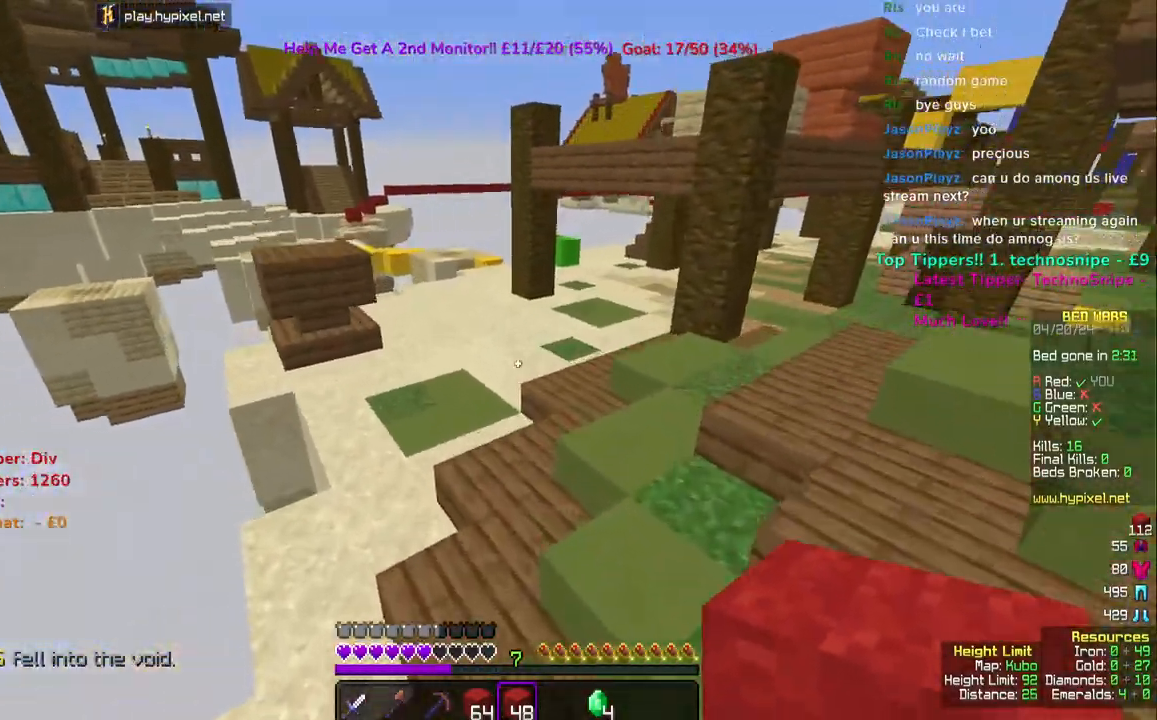
{"keys": ["space", "w"], "mouse": [], "events": [[133, "mouse_right", "down"], [317, "mouse_right", "up"], [383, "mouse_right", "down"], [433, "mouse_right", "up"]]}
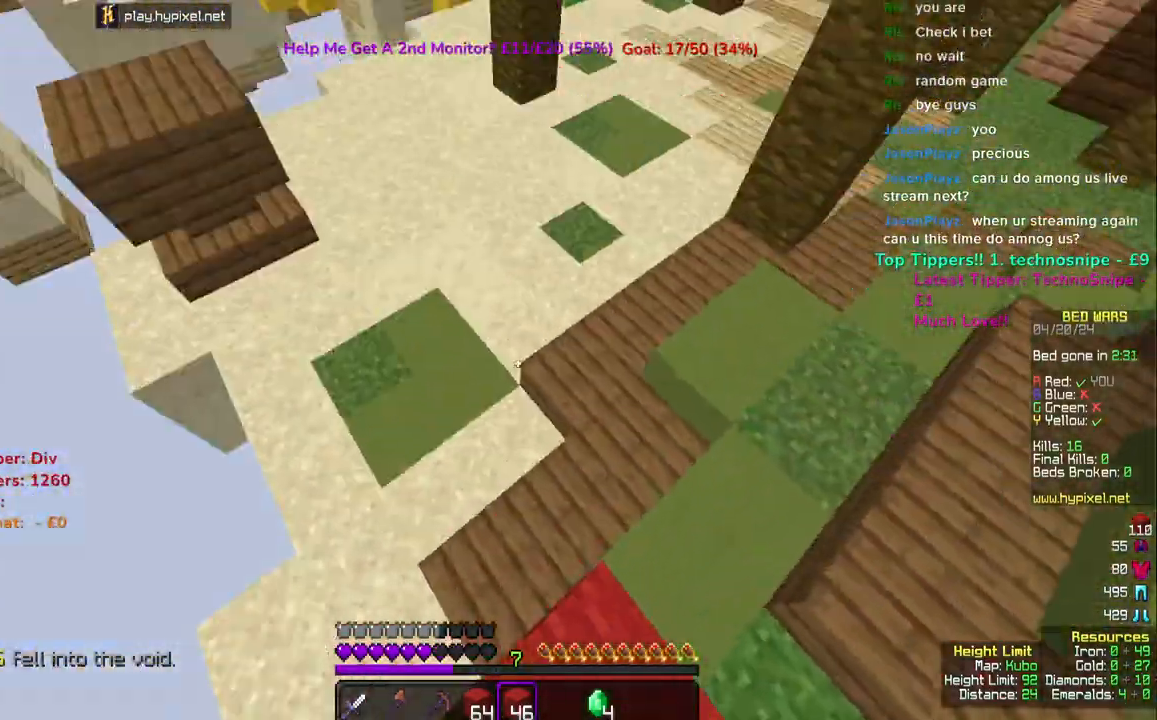
{"keys": ["space", "w"], "mouse": [], "events": []}
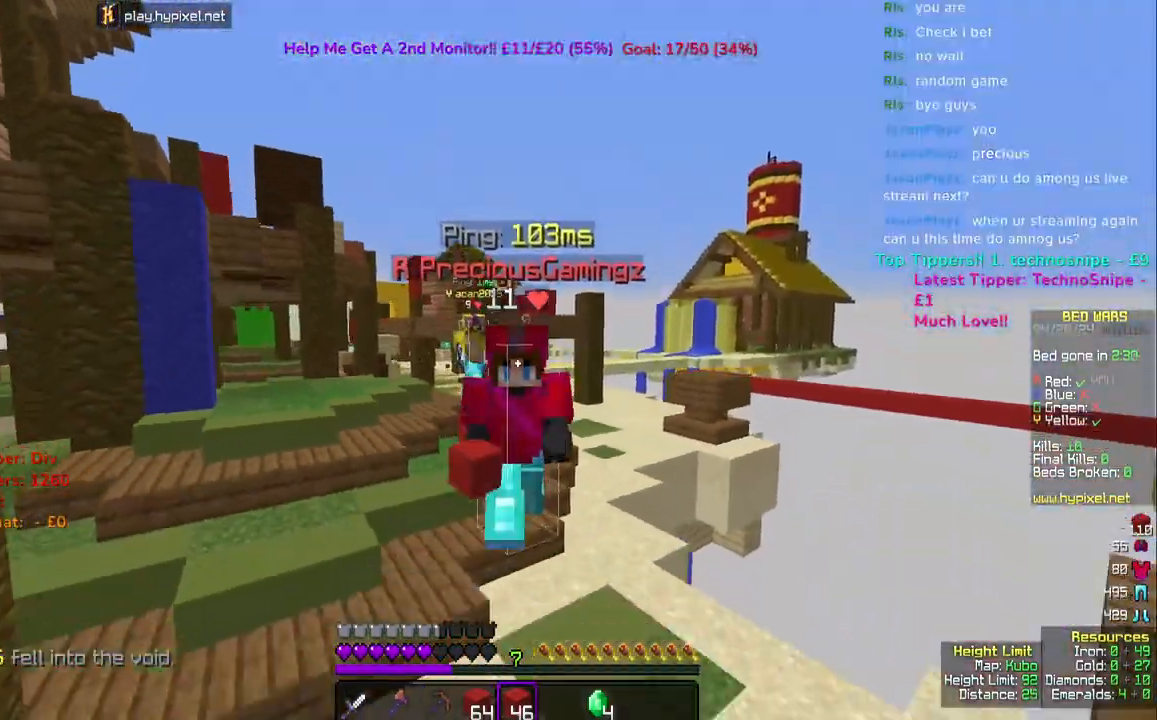
{"keys": ["w"], "mouse": [], "events": [[333, "space", "up"]]}
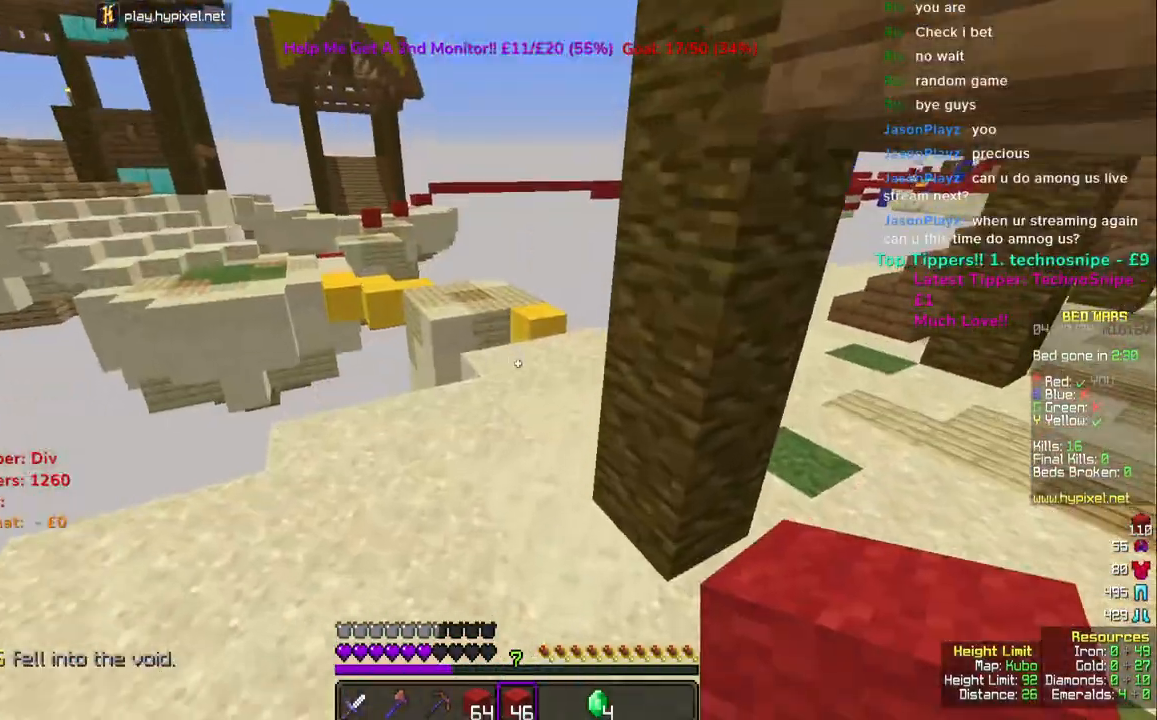
{"keys": ["w"], "mouse": ["right"], "events": [[400, "mouse_right", "down"]]}
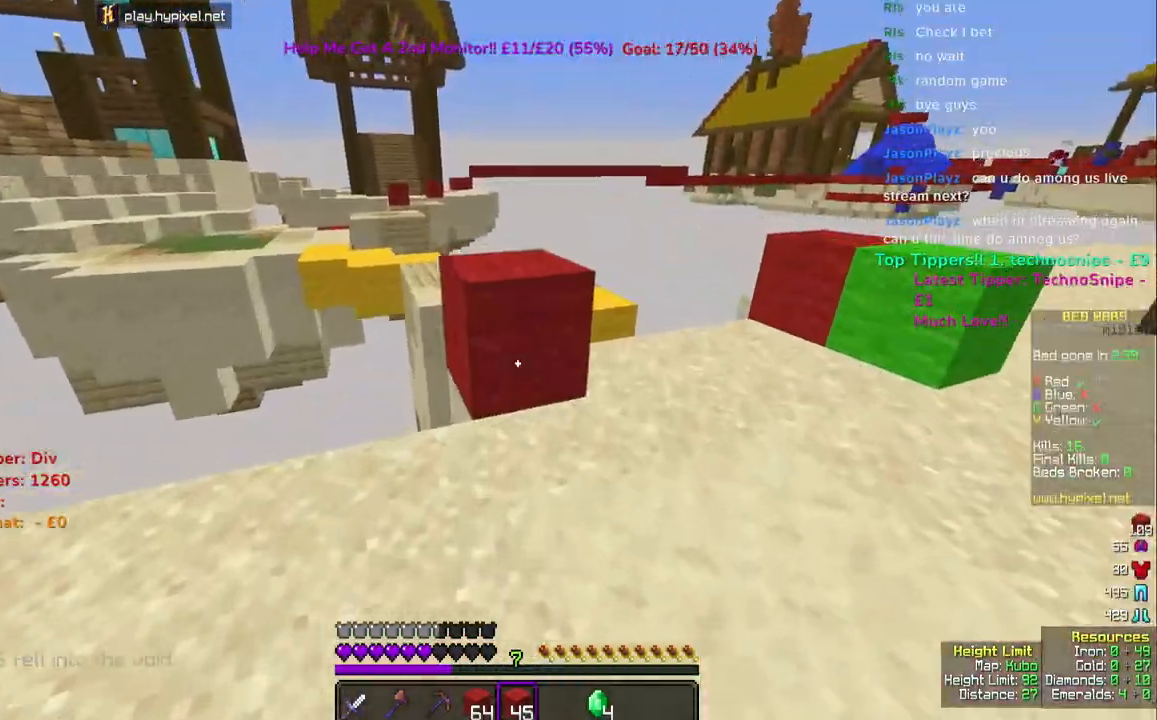
{"keys": ["w"], "mouse": [], "events": [[33, "mouse_right", "up"], [50, "space", "down"], [233, "space", "up"]]}
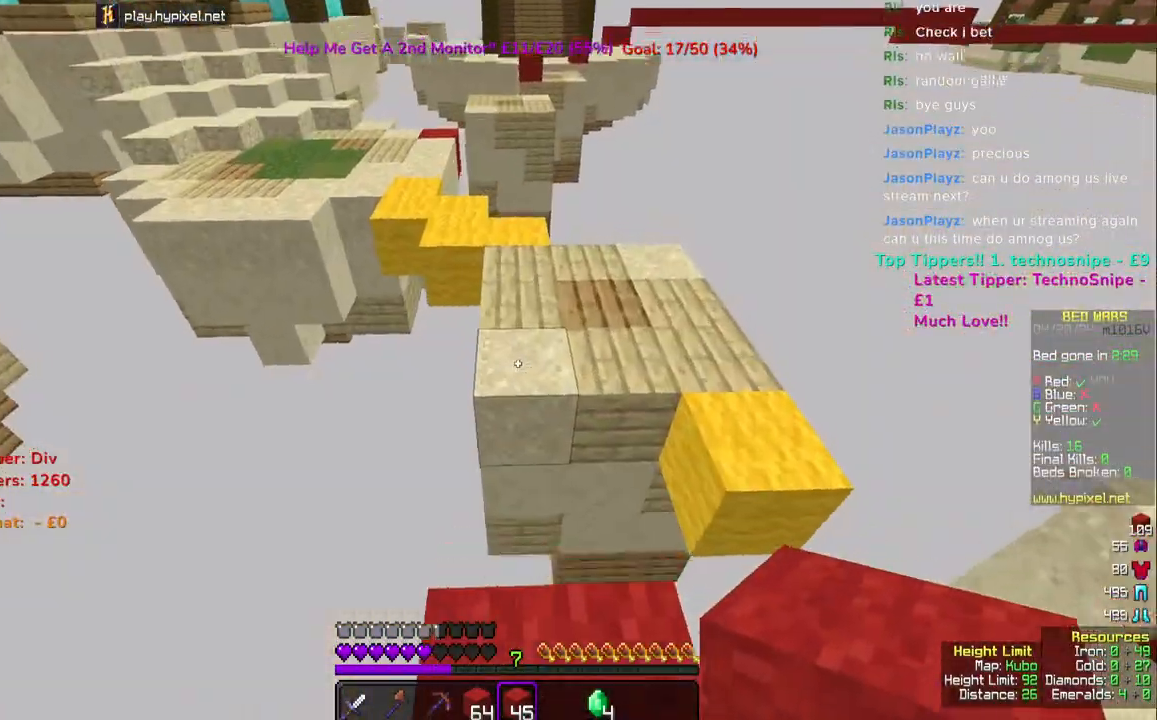
{"keys": ["a", "s"], "mouse": [], "events": [[17, "space", "down"], [167, "a", "down"], [267, "space", "up"], [267, "w", "up"], [383, "s", "down"]]}
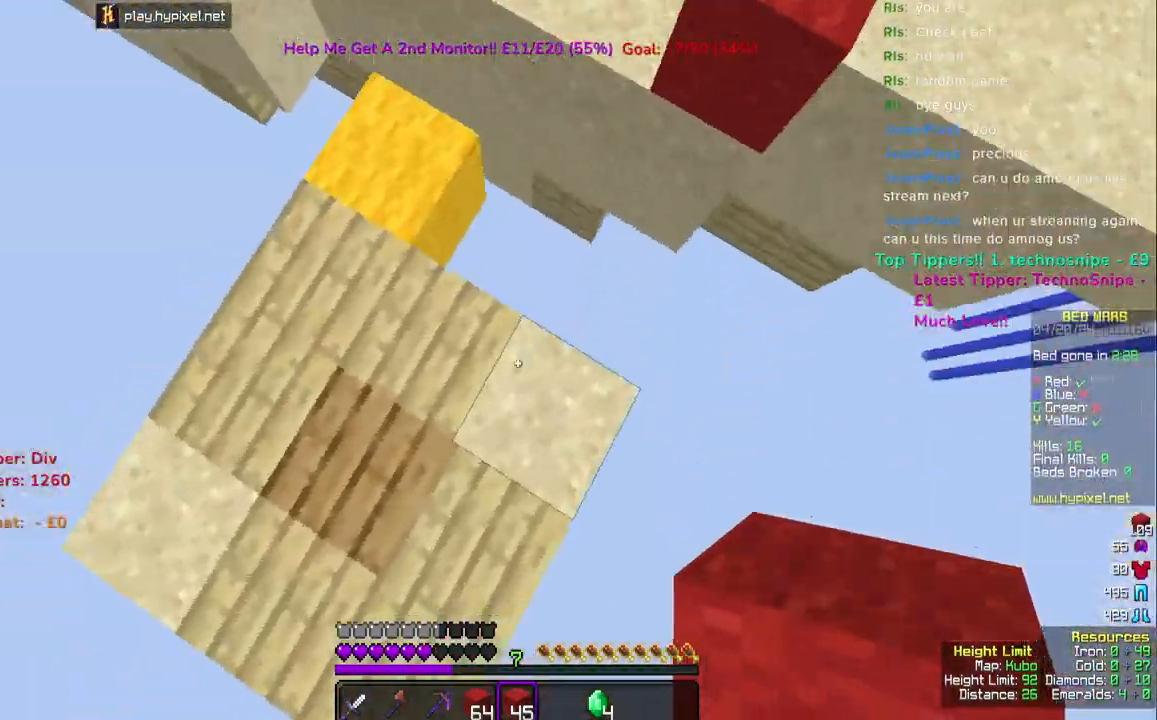
{"keys": ["a", "space", "w"], "mouse": ["right"], "events": [[133, "space", "down"], [150, "mouse_right", "down"], [200, "a", "up"], [267, "s", "up"], [350, "a", "down"], [350, "w", "down"]]}
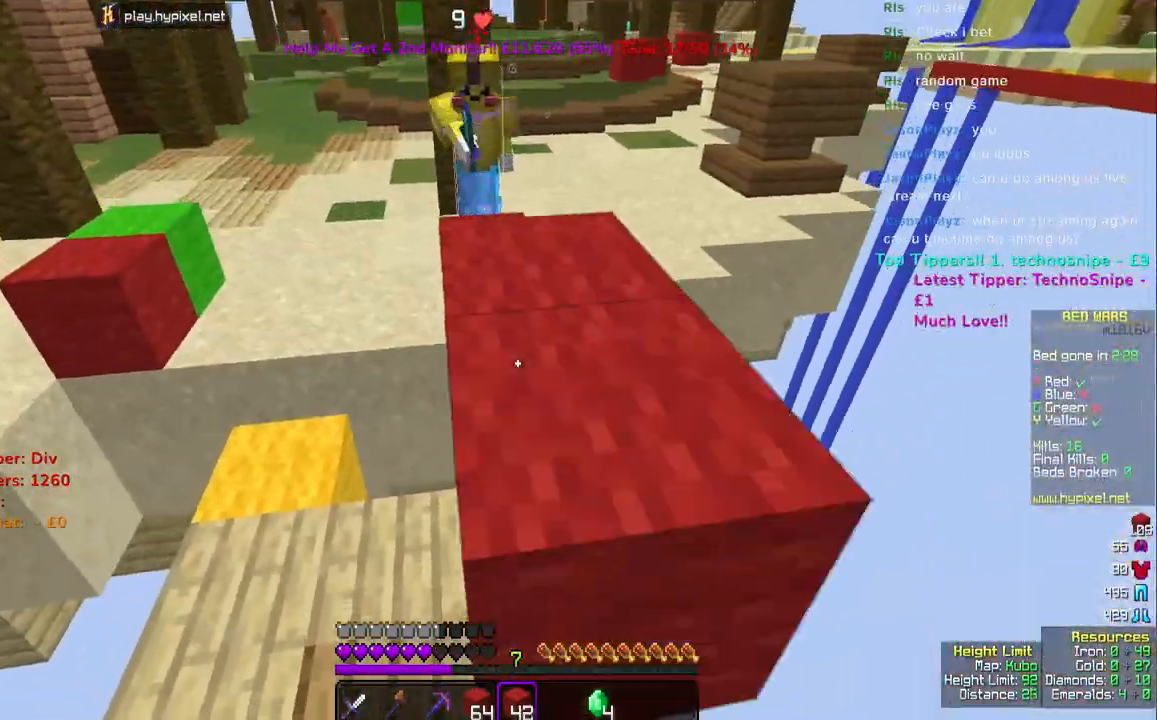
{"keys": ["w"], "mouse": ["left"], "events": [[17, "a", "up"], [100, "mouse_right", "up"], [100, "w", "up"], [117, "a", "down"], [117, "space", "up"], [150, "w", "down"], [300, "mouse_left", "down"], [417, "a", "up"]]}
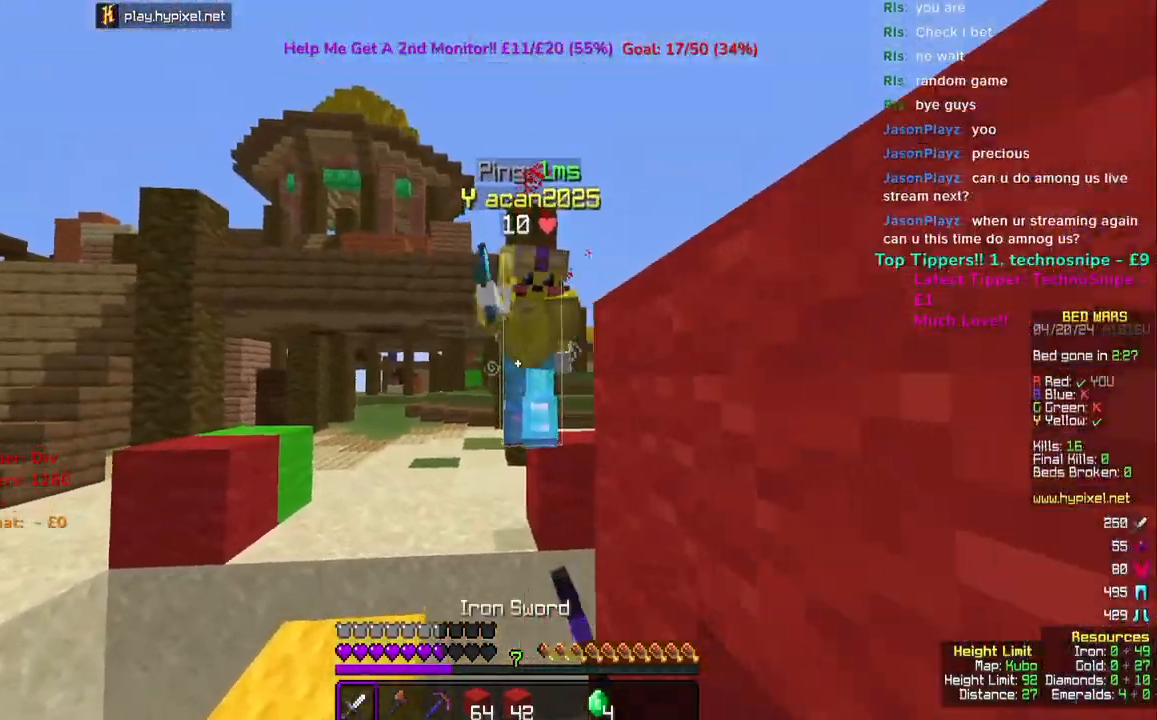
{"keys": ["w"], "mouse": ["left"], "events": [[67, "a", "down"], [183, "w", "up"], [367, "w", "down"], [450, "a", "up"]]}
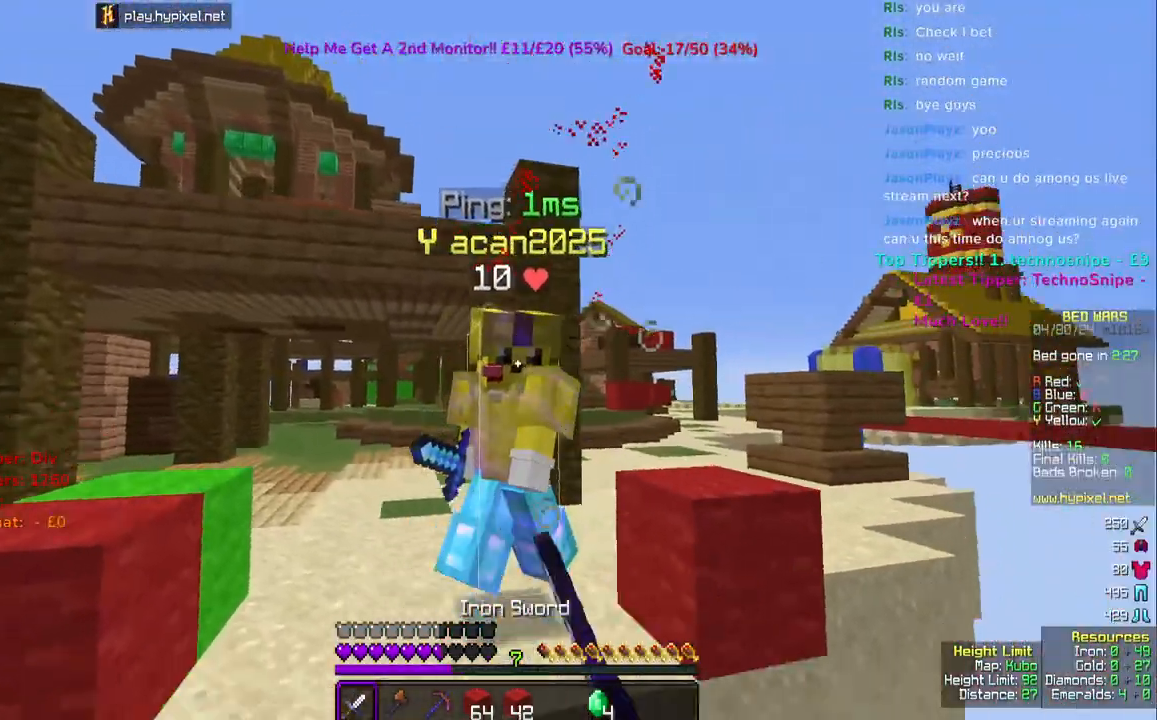
{"keys": ["s"], "mouse": ["left"], "events": [[117, "w", "up"], [167, "s", "down"], [250, "d", "down"], [417, "d", "up"]]}
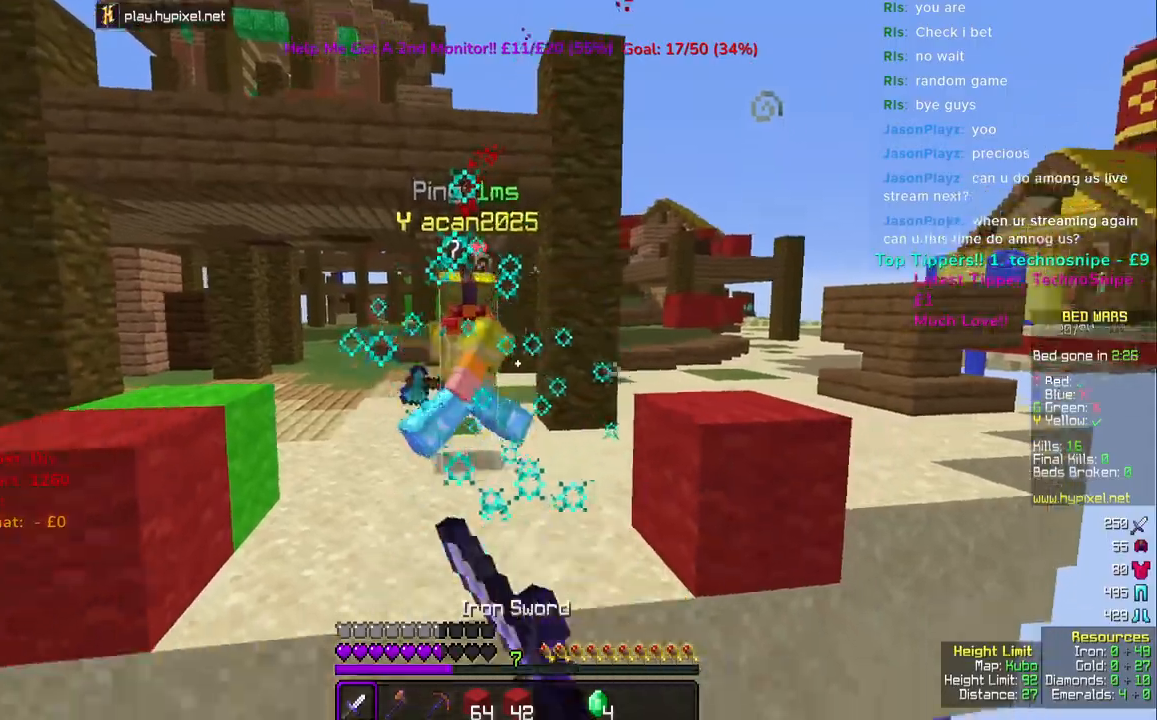
{"keys": [], "mouse": ["right"], "events": [[83, "mouse_left", "up"], [217, "s", "up"], [233, "mouse_right", "down"]]}
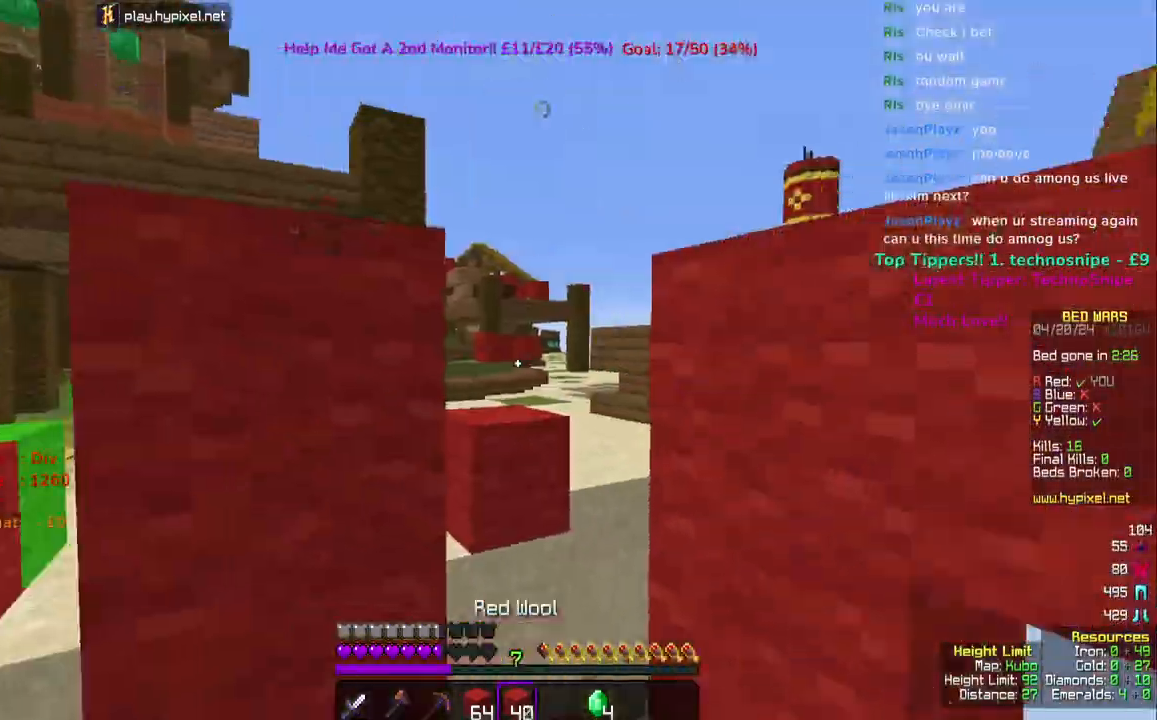
{"keys": ["w"], "mouse": [], "events": [[100, "w", "down"], [117, "mouse_right", "up"]]}
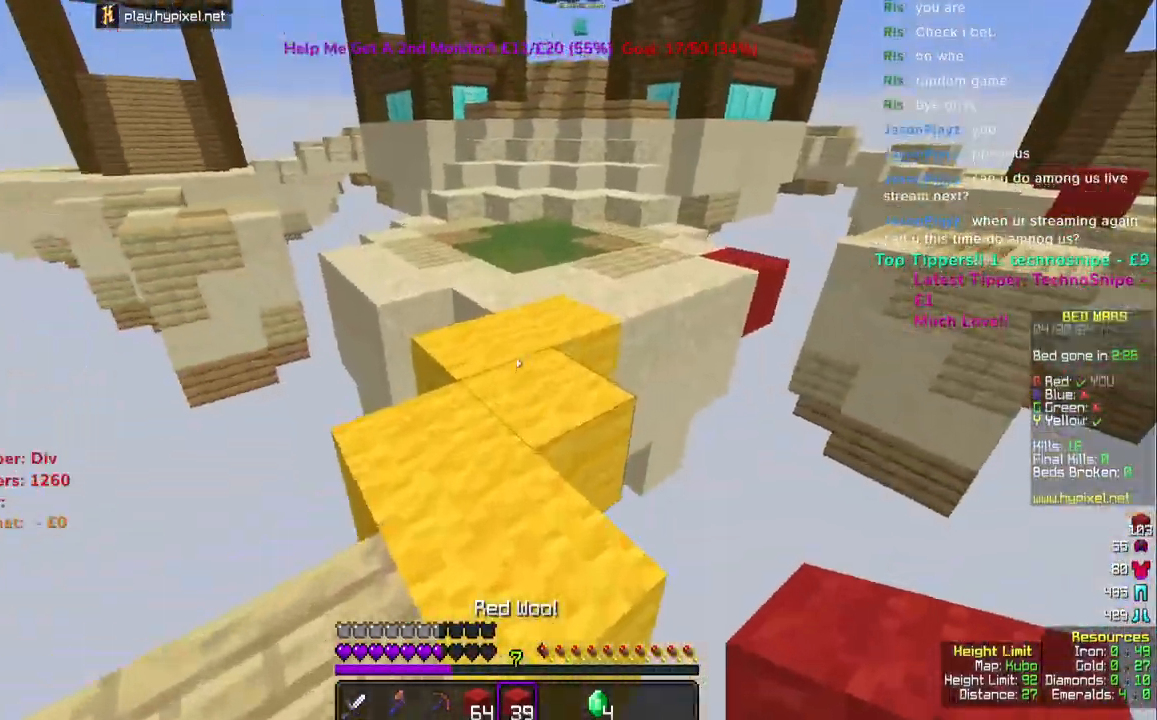
{"keys": ["space", "w"], "mouse": [], "events": [[117, "space", "down"]]}
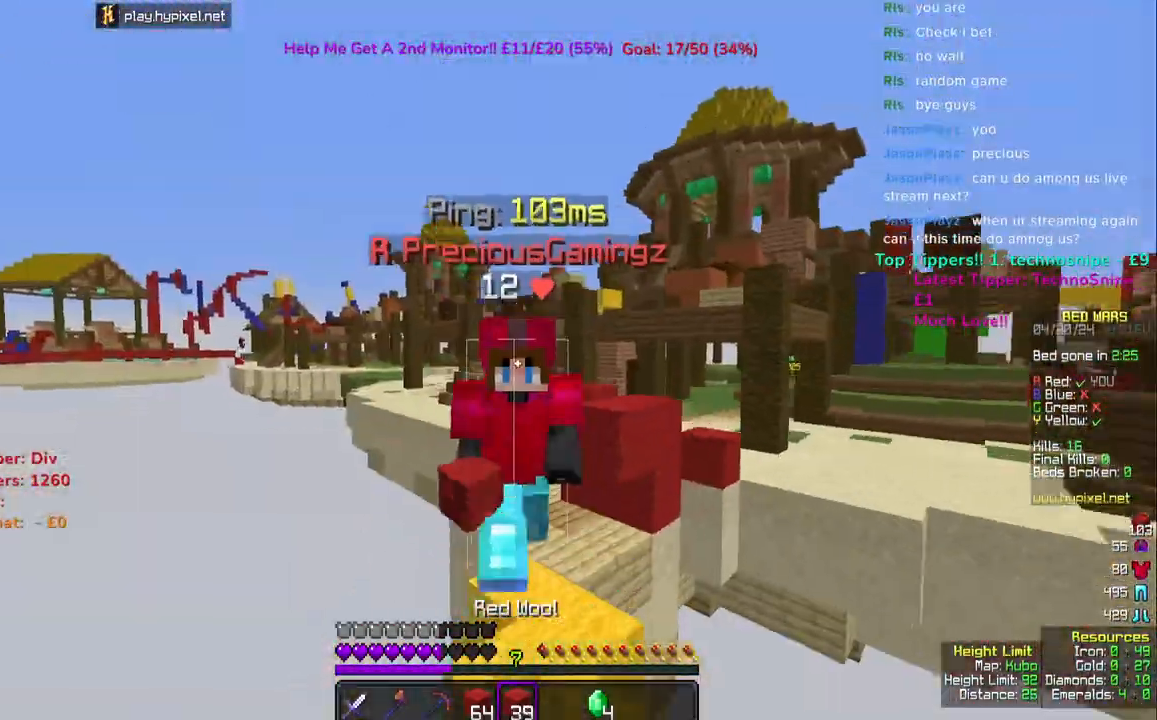
{"keys": ["space", "w"], "mouse": [], "events": []}
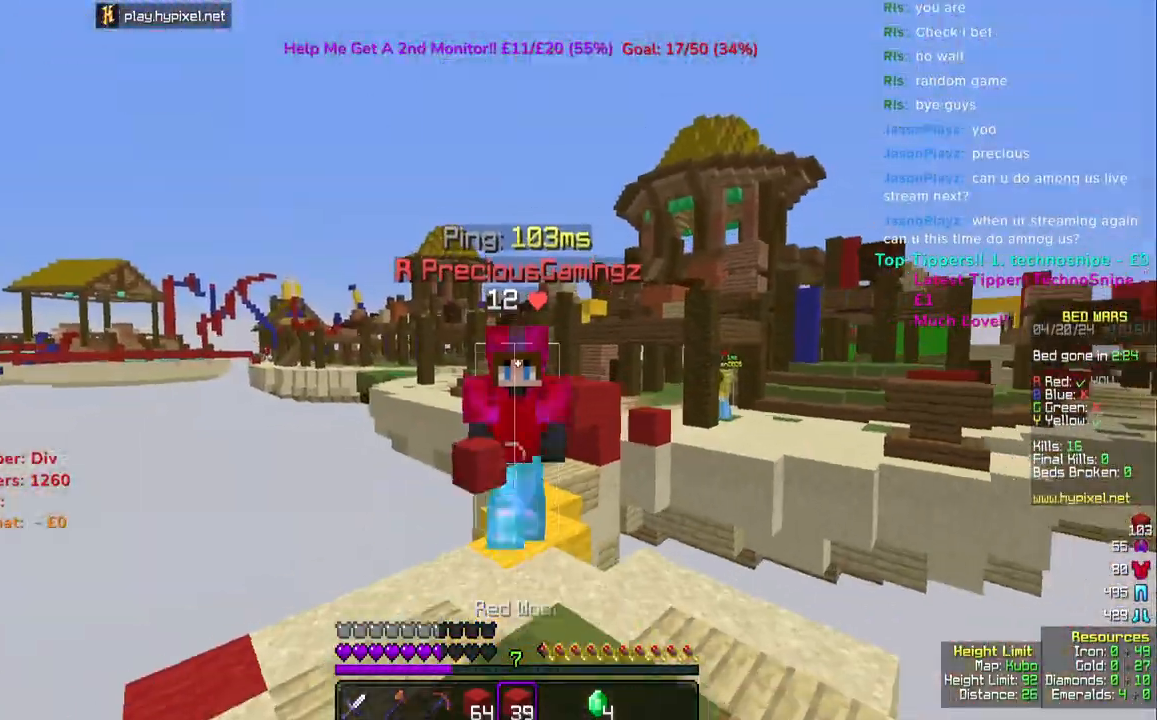
{"keys": ["space", "w"], "mouse": [], "events": [[133, "space", "up"], [433, "space", "down"]]}
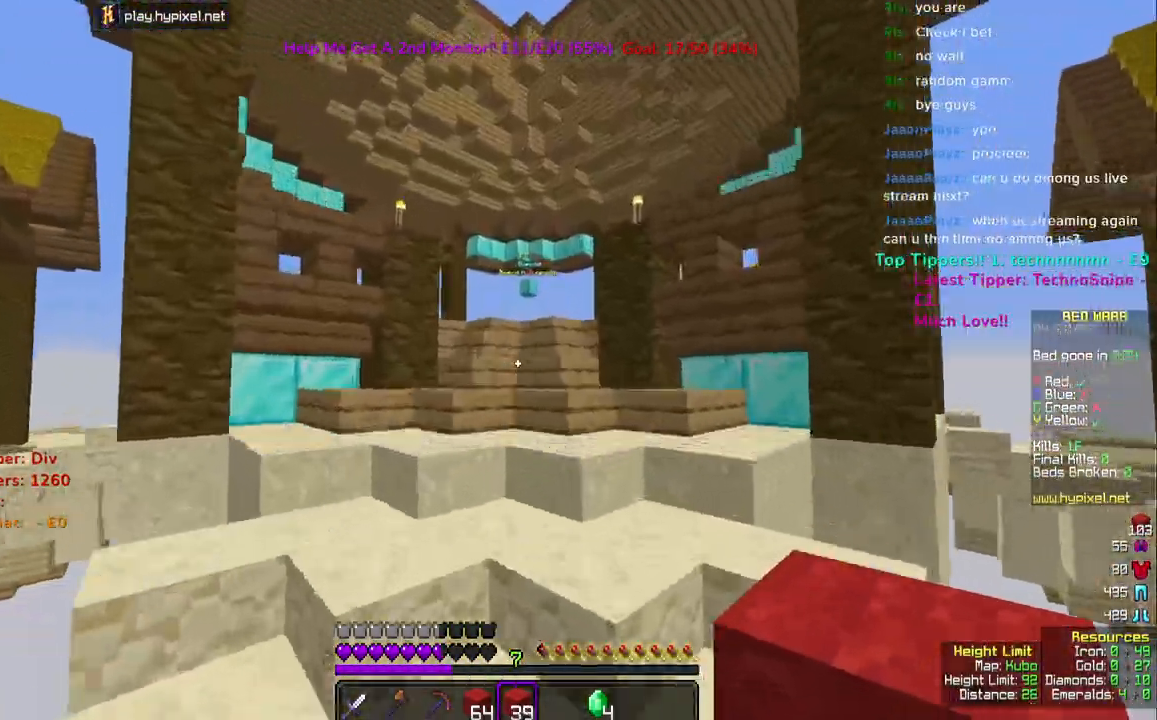
{"keys": ["space", "w"], "mouse": [], "events": [[33, "space", "up"], [117, "space", "down"], [400, "space", "up"], [467, "space", "down"]]}
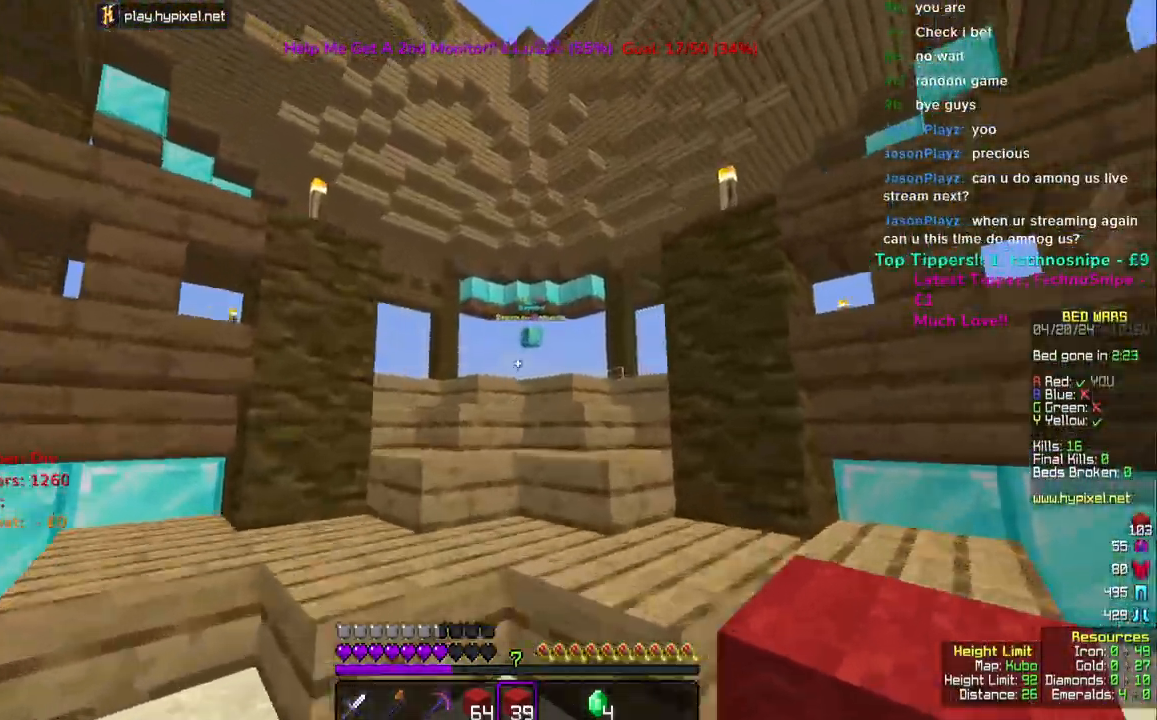
{"keys": ["w"], "mouse": [], "events": [[50, "space", "up"], [117, "space", "down"], [217, "space", "up"], [283, "space", "down"], [383, "space", "up"]]}
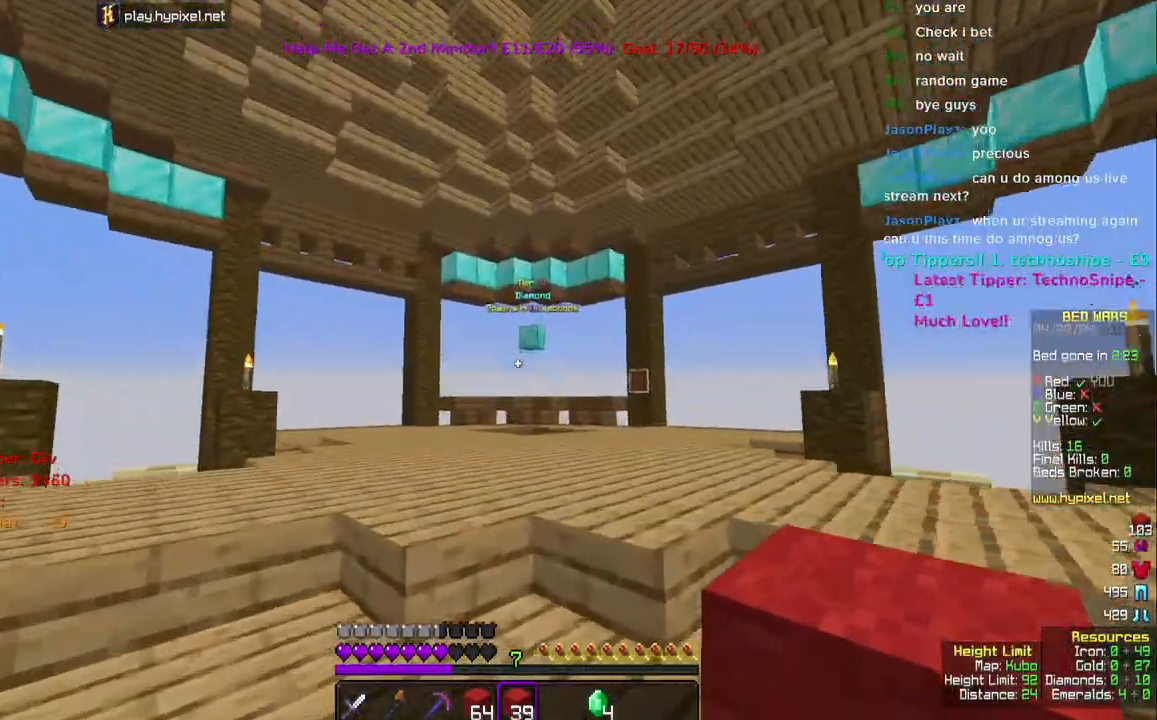
{"keys": ["w"], "mouse": [], "events": []}
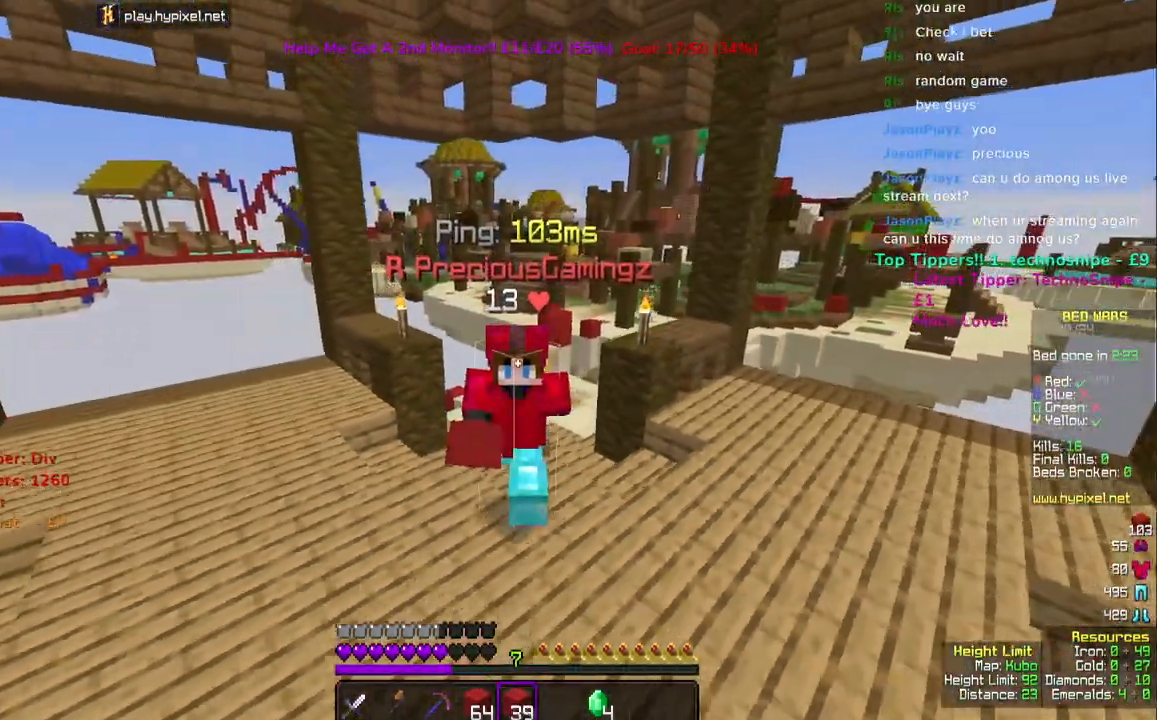
{"keys": ["w"], "mouse": [], "events": []}
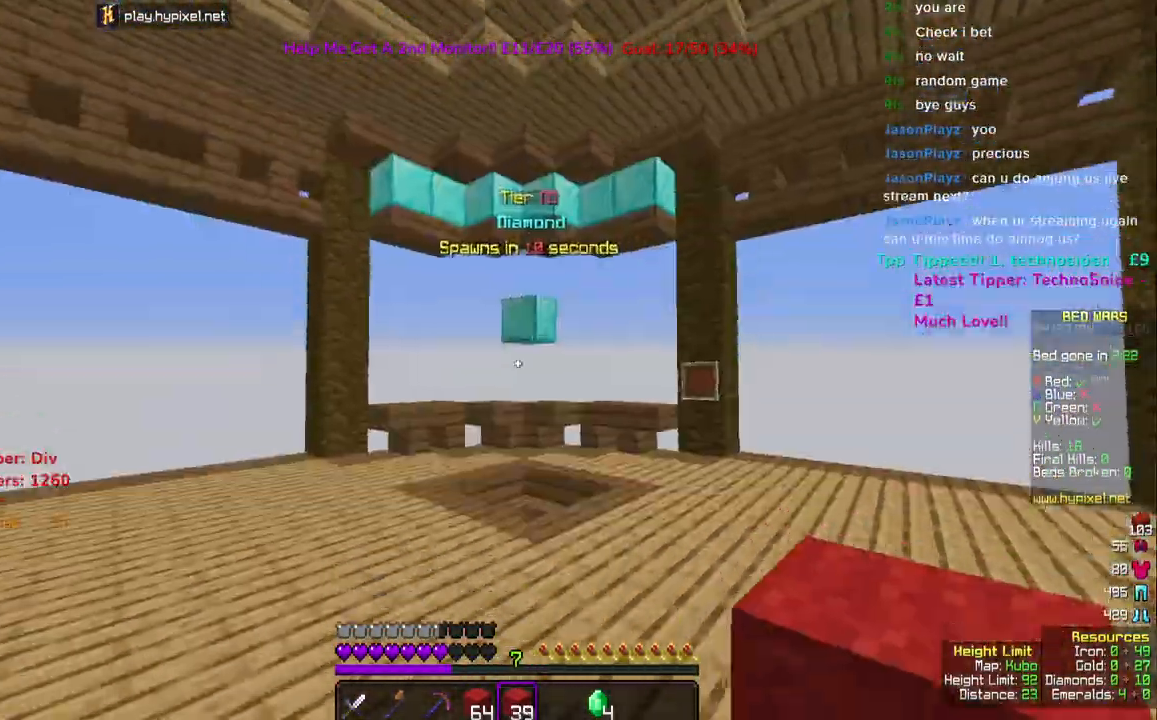
{"keys": ["w"], "mouse": [], "events": [[217, "space", "down"], [350, "space", "up"]]}
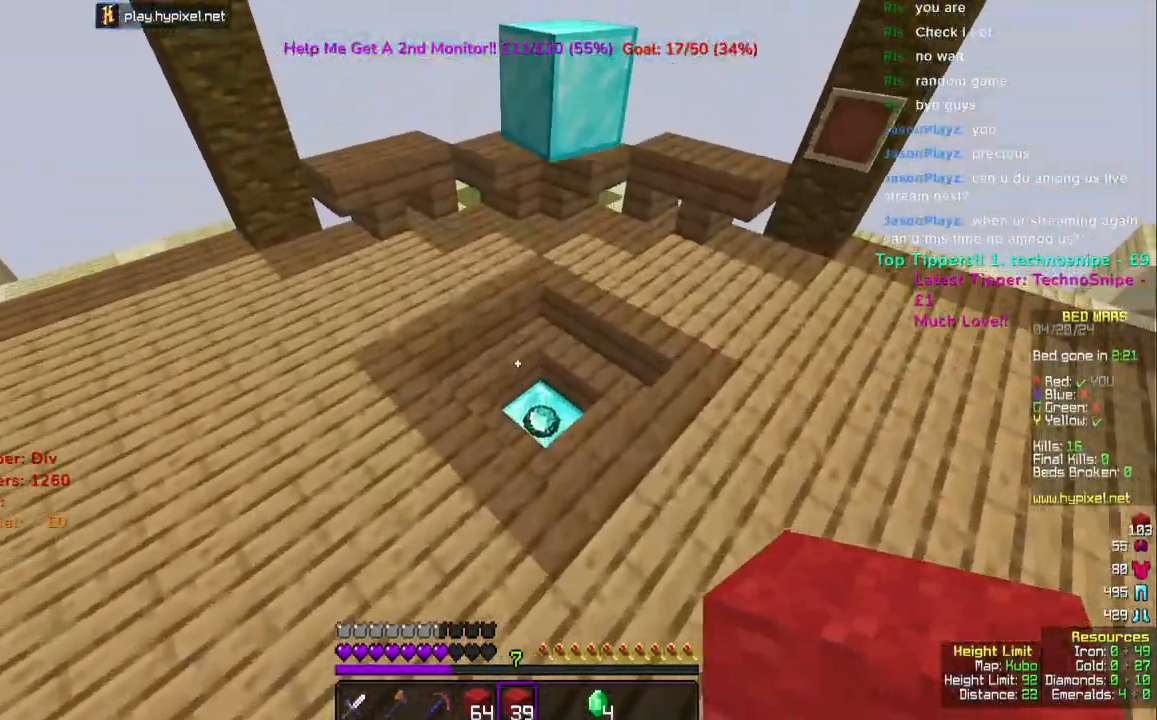
{"keys": ["w"], "mouse": [], "events": []}